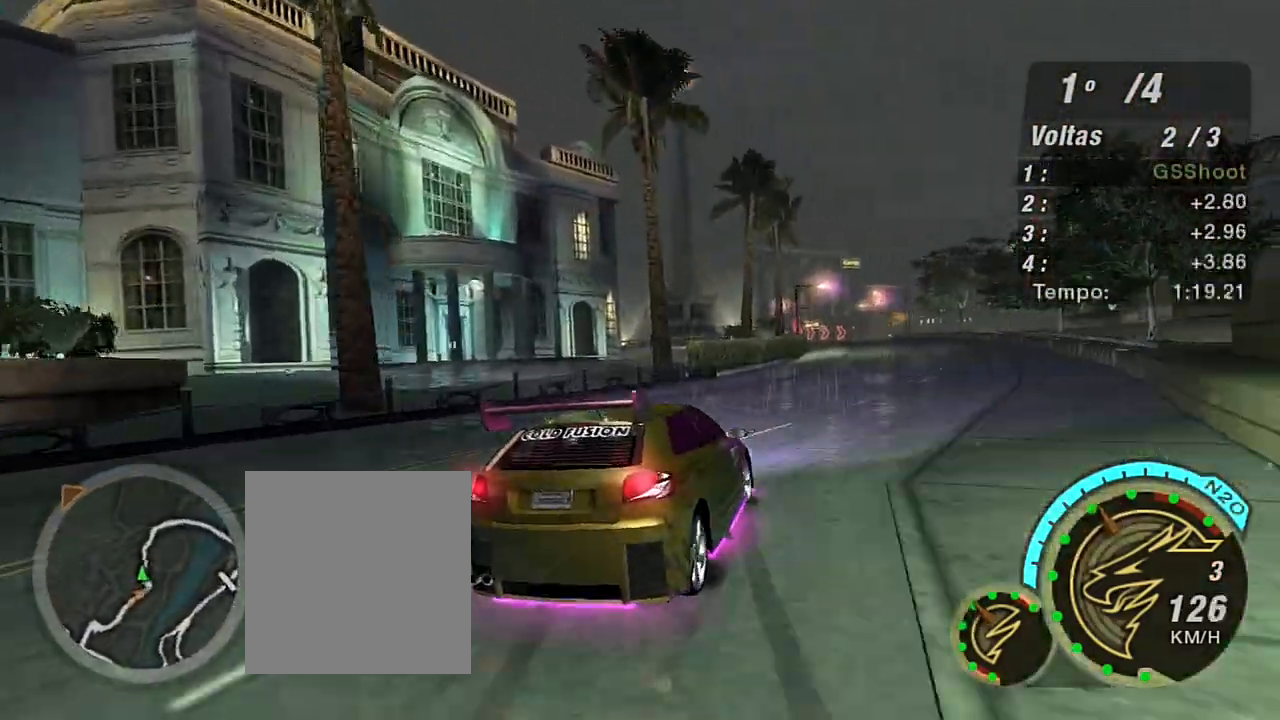
Gameplay with a controller (Xbox layout); each line is a JSON object with the inputs held at the frame after it. "events" lists button and stick changes between this image and that frame as [ms after this image, input, new state], when the widget could be followed in between. Not read: L3.
{"buttons": ["R2"], "left_stick": "up", "right_stick": "center", "events": [[67, "left_stick", "center"], [367, "left_stick", "up-right"], [501, "left_stick", "up"]]}
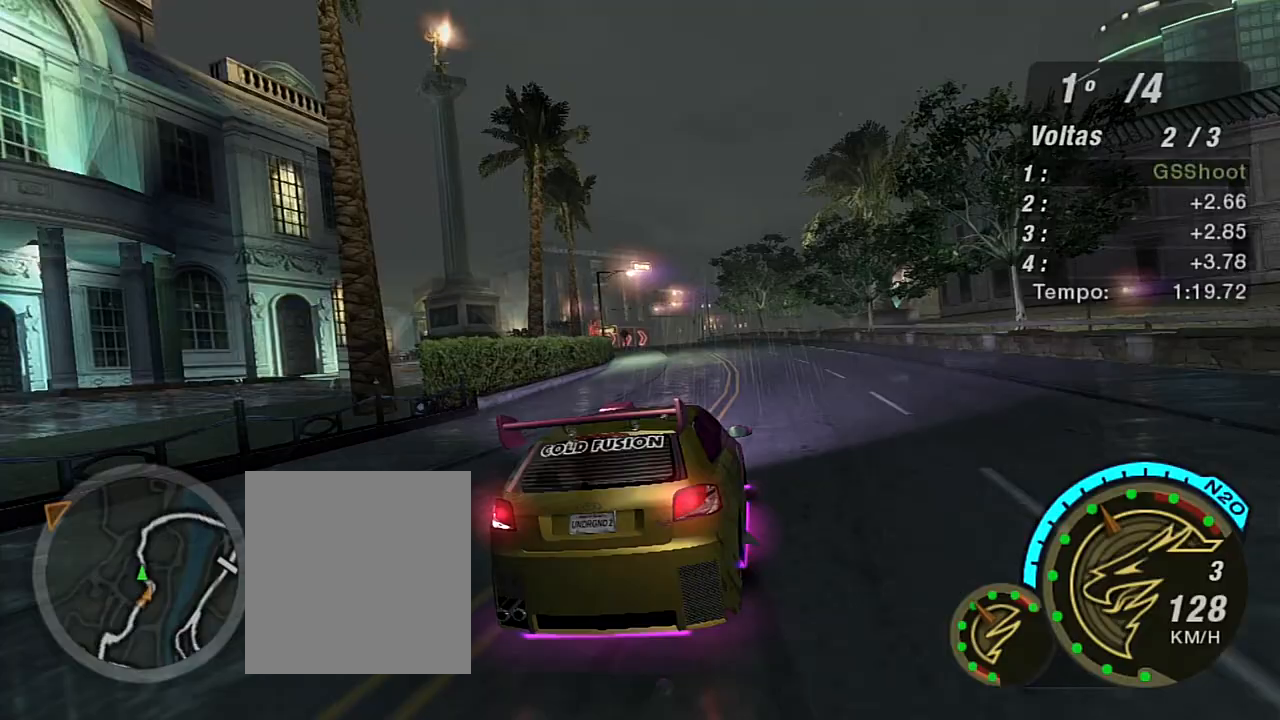
{"buttons": ["R2"], "left_stick": "center", "right_stick": "center", "events": [[167, "left_stick", "center"], [300, "left_stick", "left"], [433, "left_stick", "center"]]}
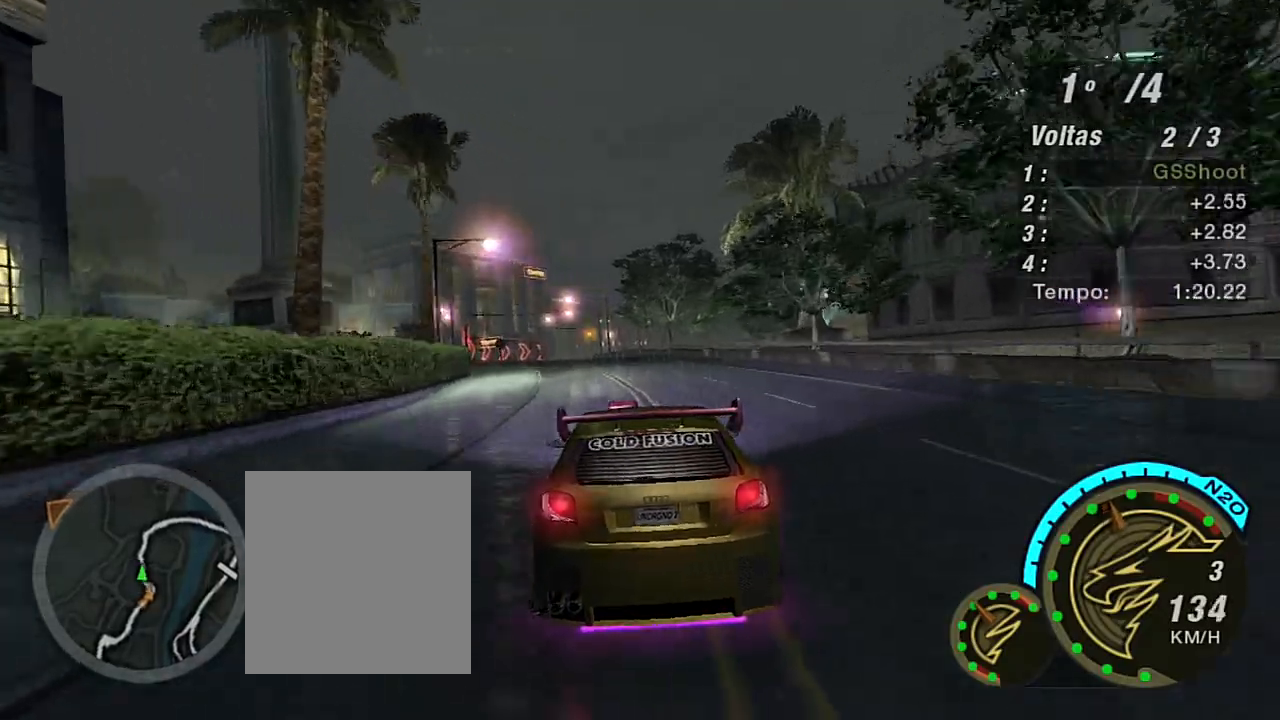
{"buttons": ["R2"], "left_stick": "center", "right_stick": "center", "events": [[200, "left_stick", "left"], [401, "left_stick", "center"]]}
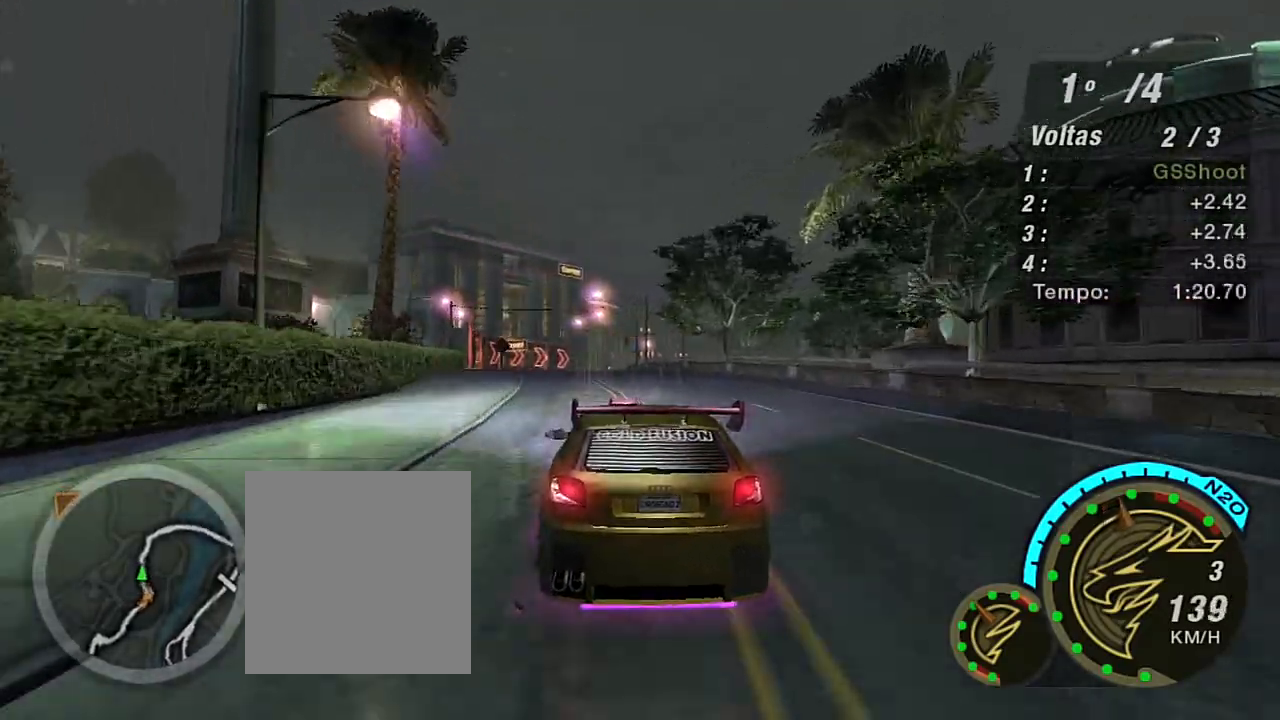
{"buttons": ["R2"], "left_stick": "center", "right_stick": "center", "events": [[166, "left_stick", "left"], [333, "left_stick", "center"]]}
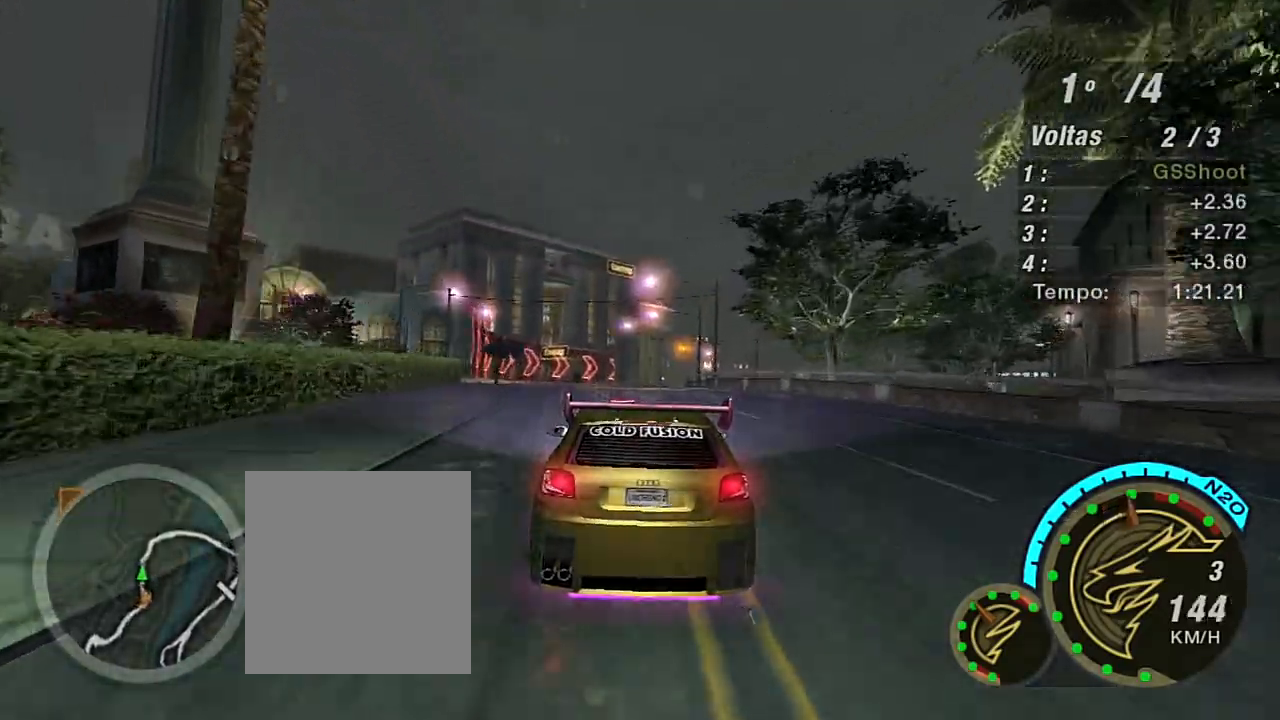
{"buttons": ["R2"], "left_stick": "center", "right_stick": "center", "events": []}
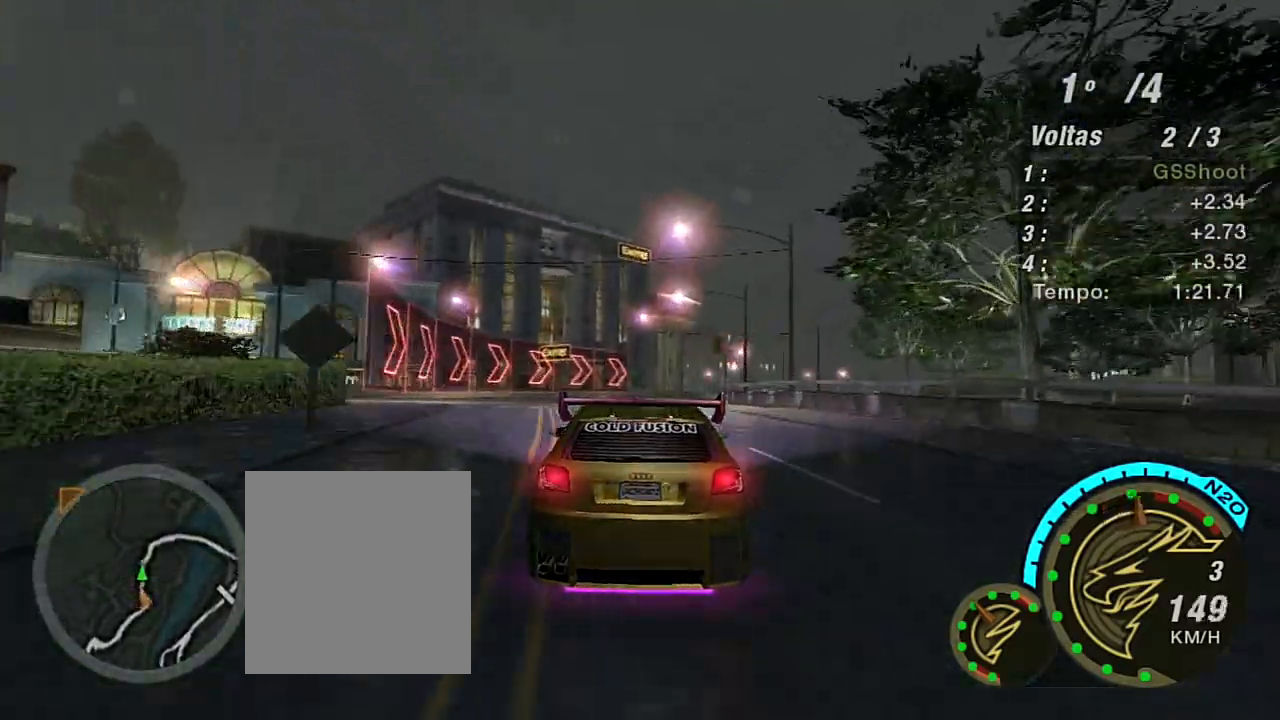
{"buttons": ["R2"], "left_stick": "up-right", "right_stick": "center", "events": [[167, "left_stick", "up-right"]]}
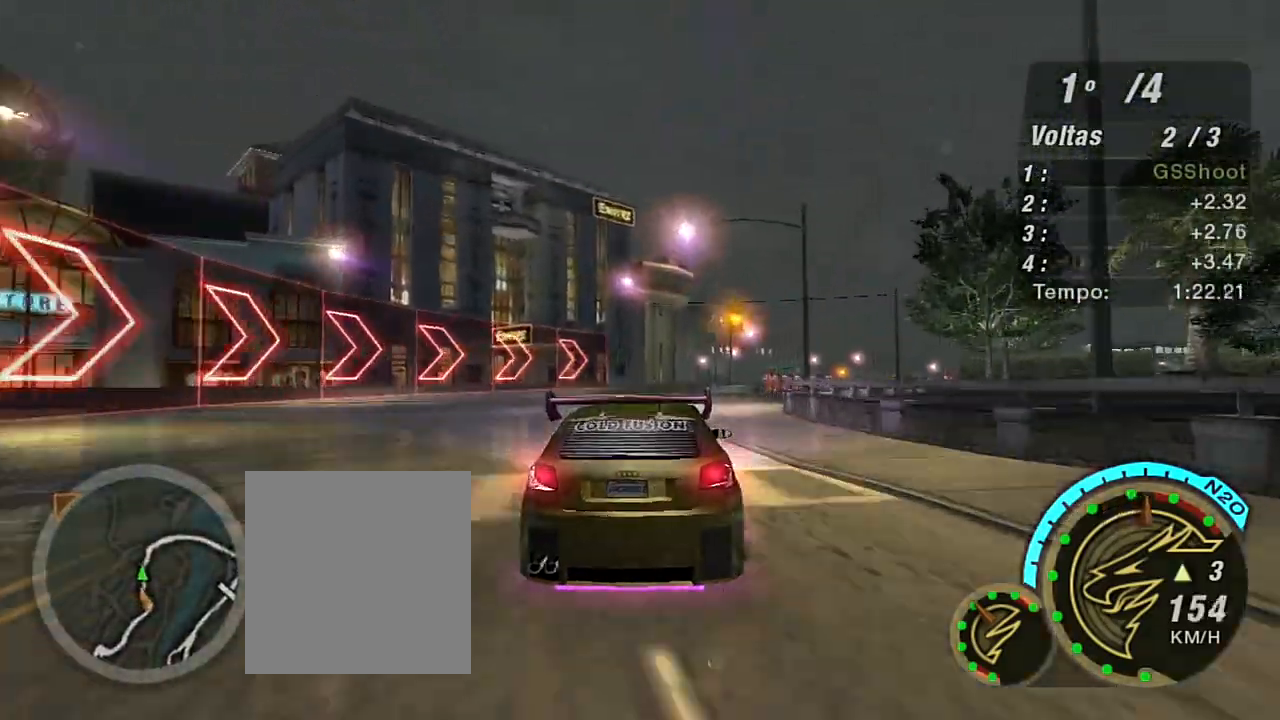
{"buttons": ["R2"], "left_stick": "up-right", "right_stick": "center", "events": []}
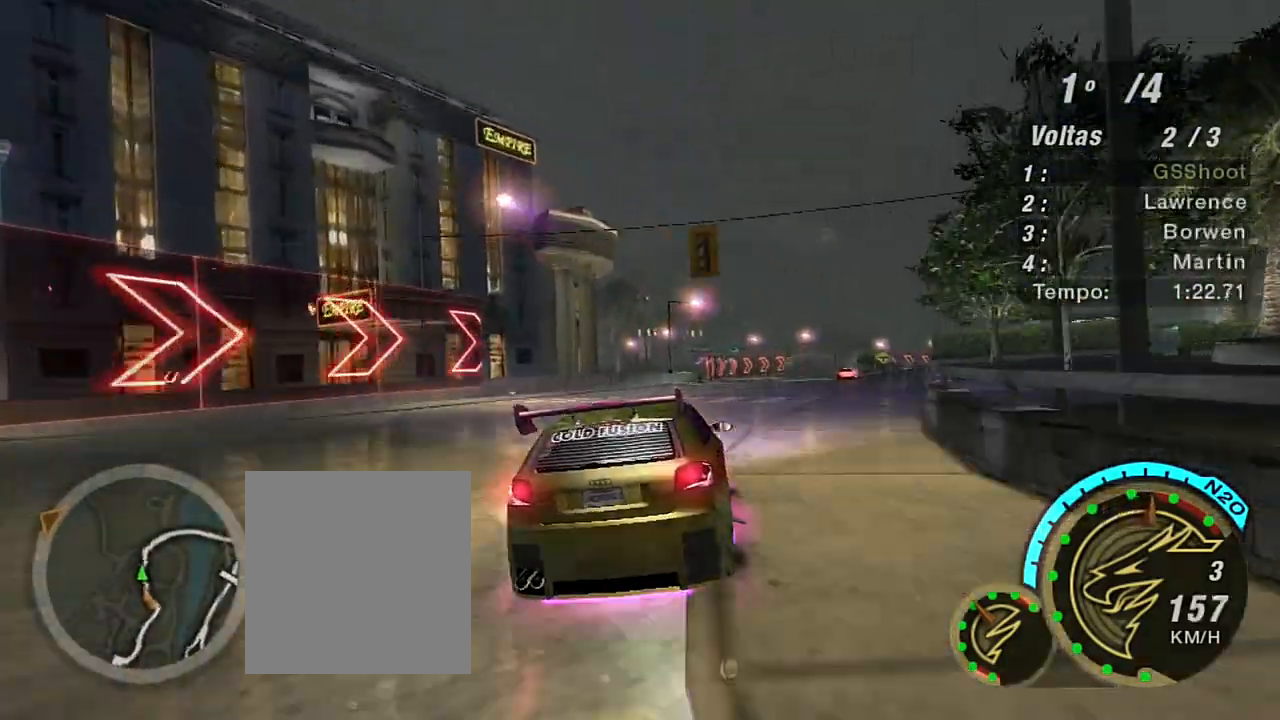
{"buttons": ["R2"], "left_stick": "up-right", "right_stick": "center", "events": [[66, "R1", "down"], [133, "left_stick", "center"], [233, "R1", "up"], [433, "left_stick", "up-right"]]}
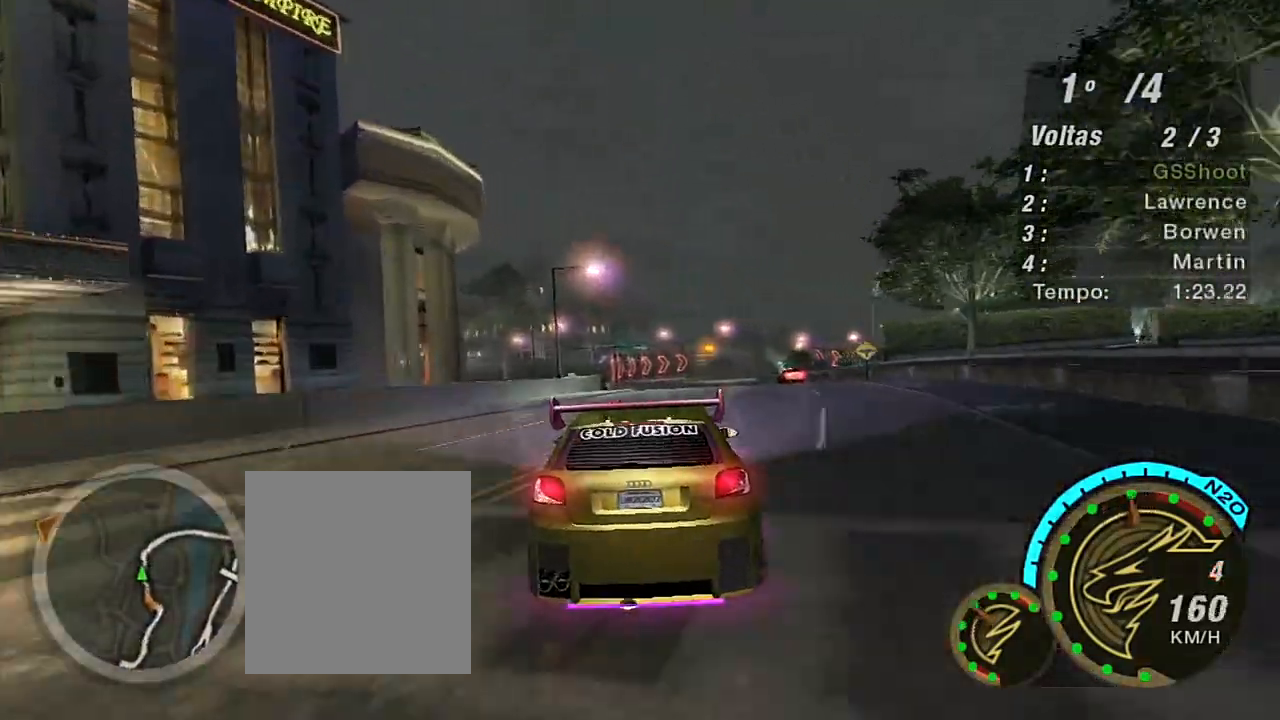
{"buttons": ["R2"], "left_stick": "up-right", "right_stick": "center", "events": [[267, "left_stick", "up"], [367, "left_stick", "up-right"]]}
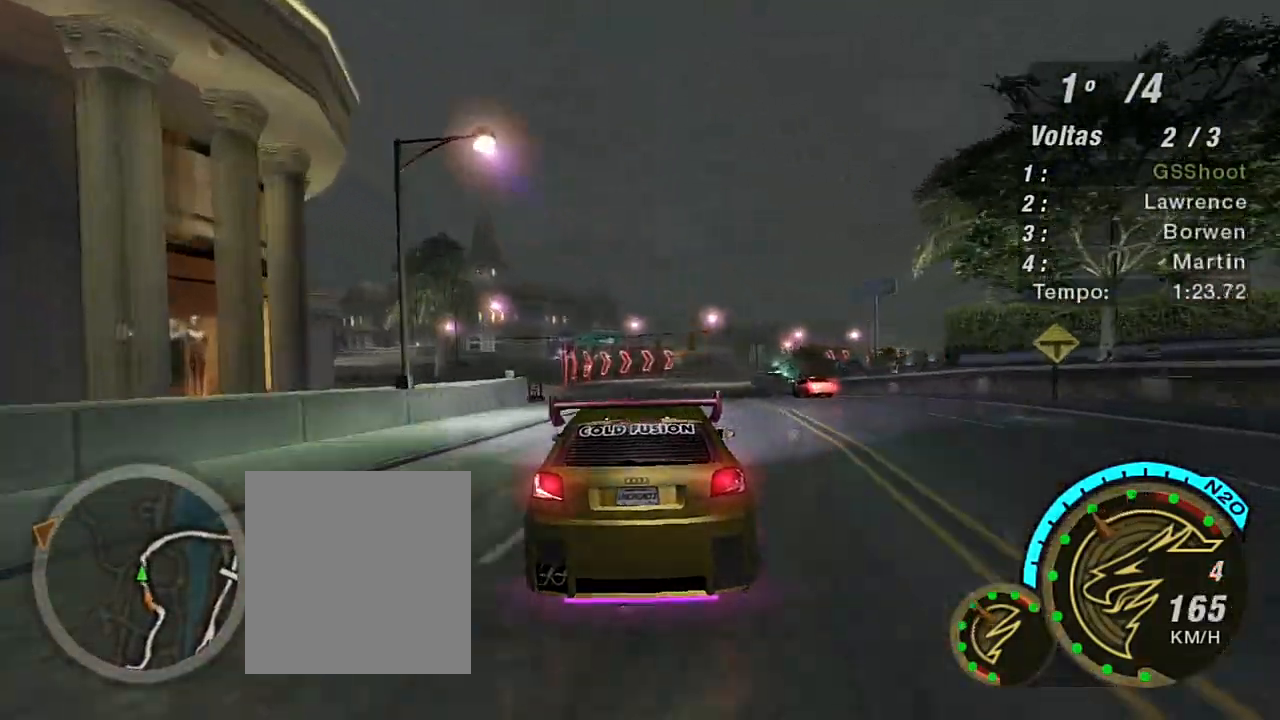
{"buttons": ["R2"], "left_stick": "center", "right_stick": "center", "events": [[233, "left_stick", "center"]]}
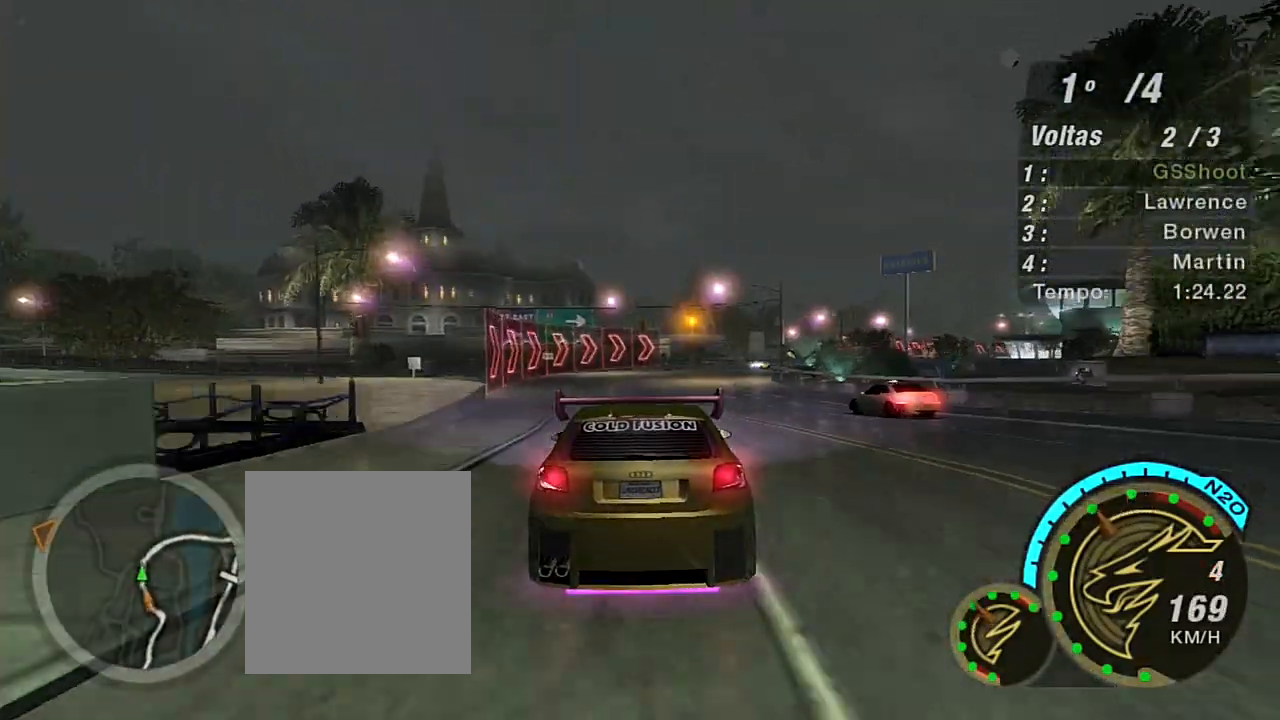
{"buttons": ["R2"], "left_stick": "up-right", "right_stick": "center", "events": [[234, "left_stick", "up-right"]]}
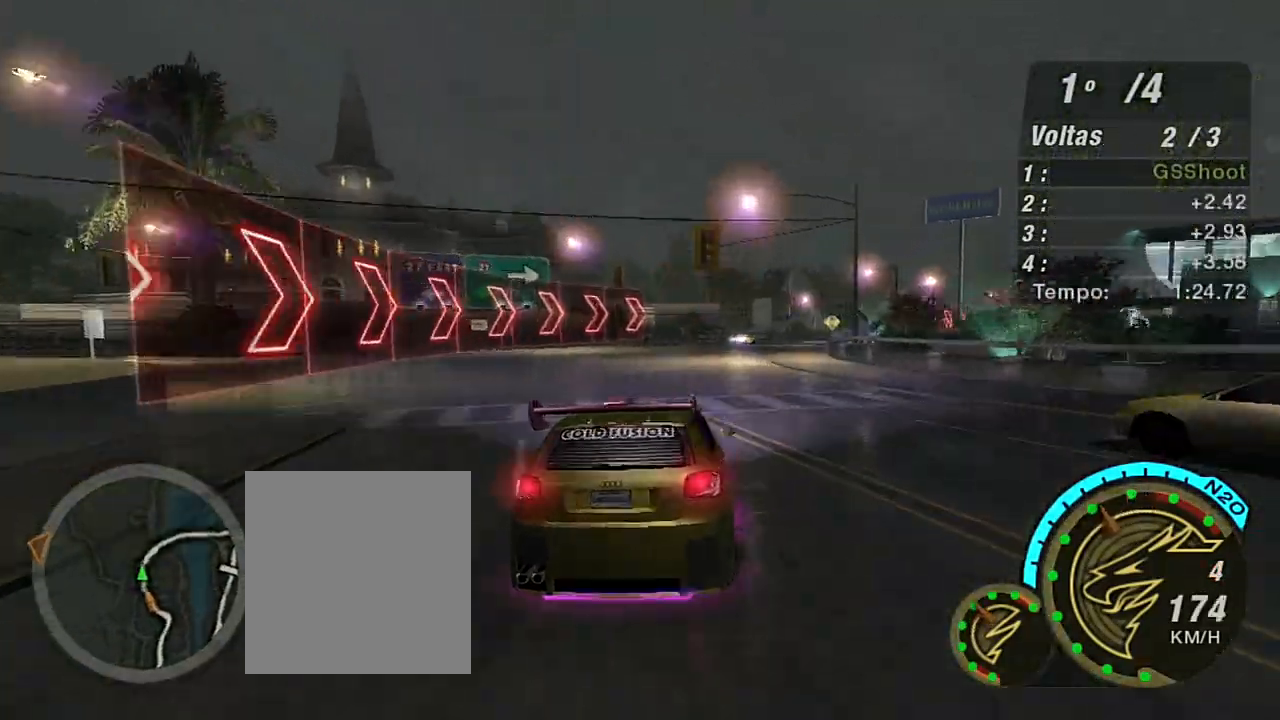
{"buttons": ["R2"], "left_stick": "up-right", "right_stick": "center", "events": []}
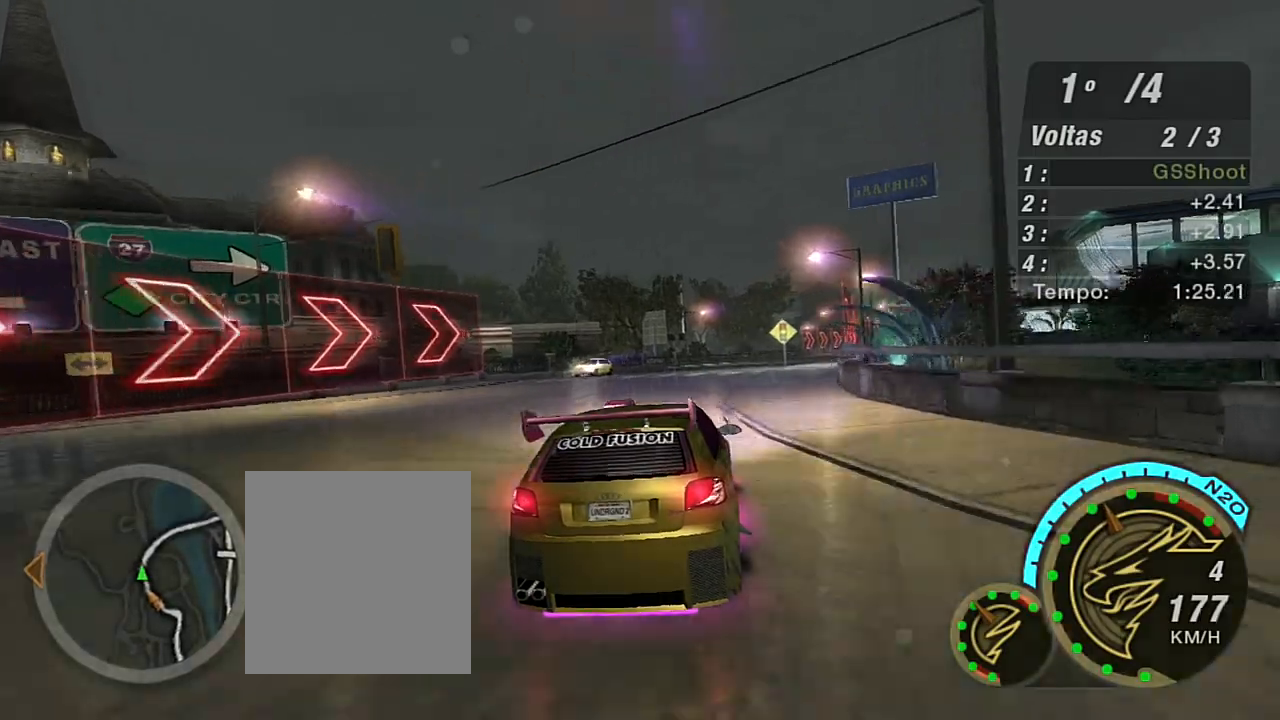
{"buttons": ["R2"], "left_stick": "up-right", "right_stick": "center", "events": []}
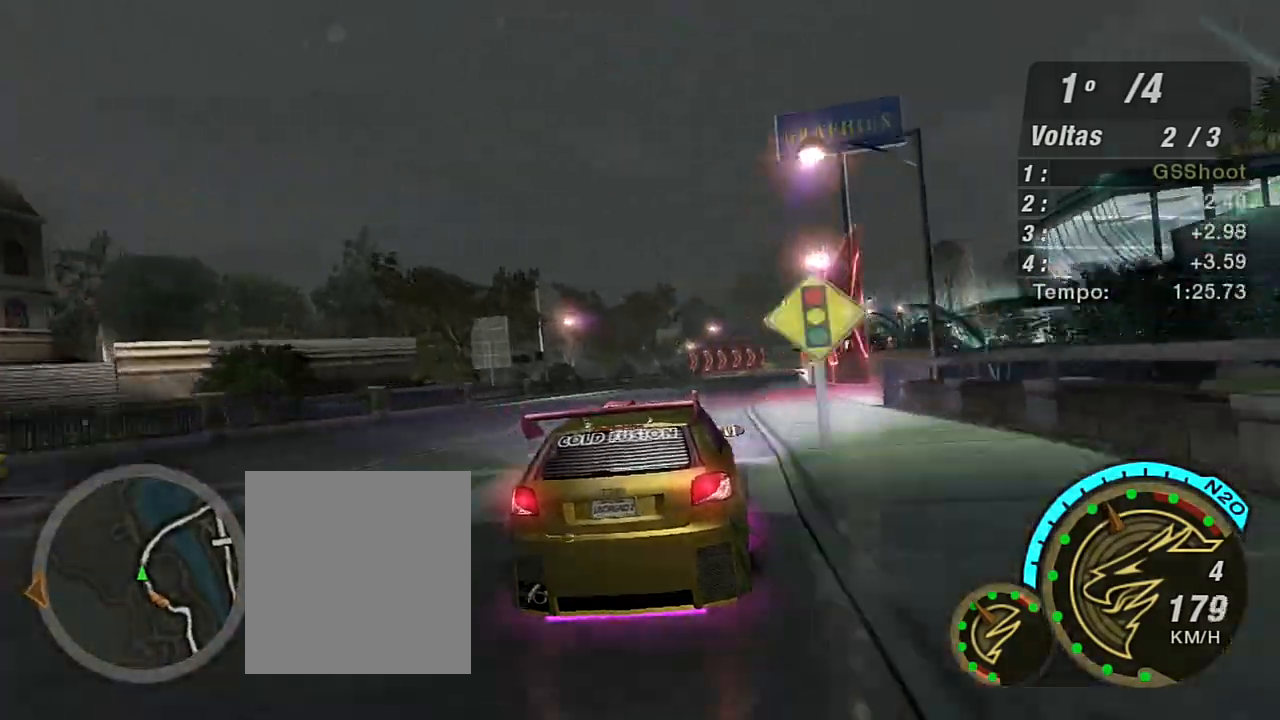
{"buttons": ["R2"], "left_stick": "center", "right_stick": "center", "events": [[66, "left_stick", "center"]]}
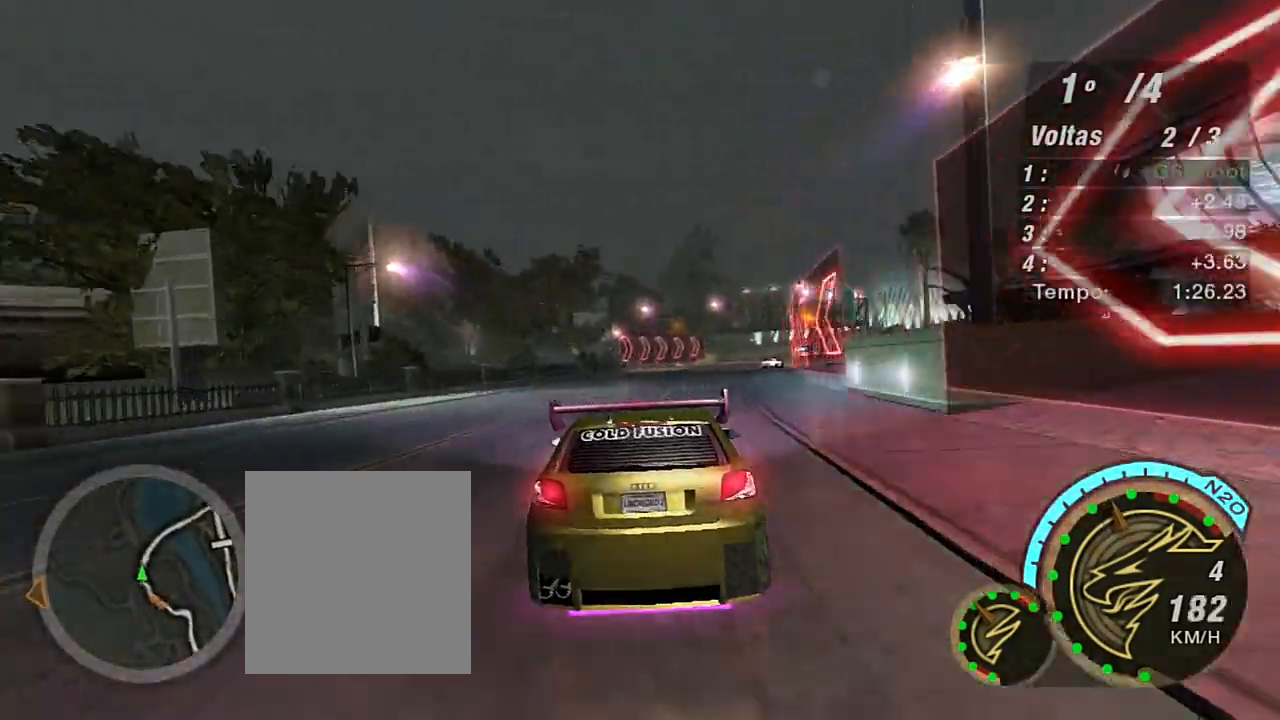
{"buttons": ["R2"], "left_stick": "right", "right_stick": "center", "events": [[34, "left_stick", "right"], [267, "left_stick", "center"], [401, "left_stick", "right"]]}
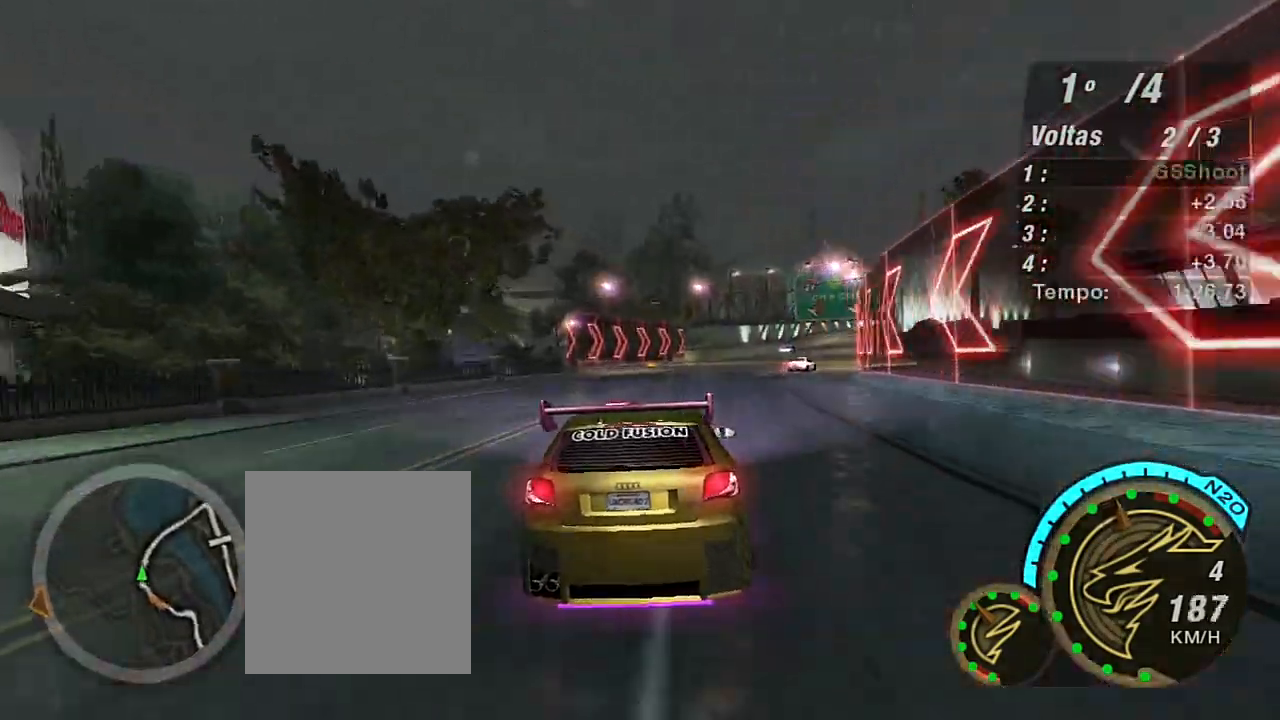
{"buttons": ["X", "R2"], "left_stick": "right", "right_stick": "center", "events": [[133, "left_stick", "up-right"], [367, "left_stick", "center"], [433, "left_stick", "right"], [500, "X", "down"]]}
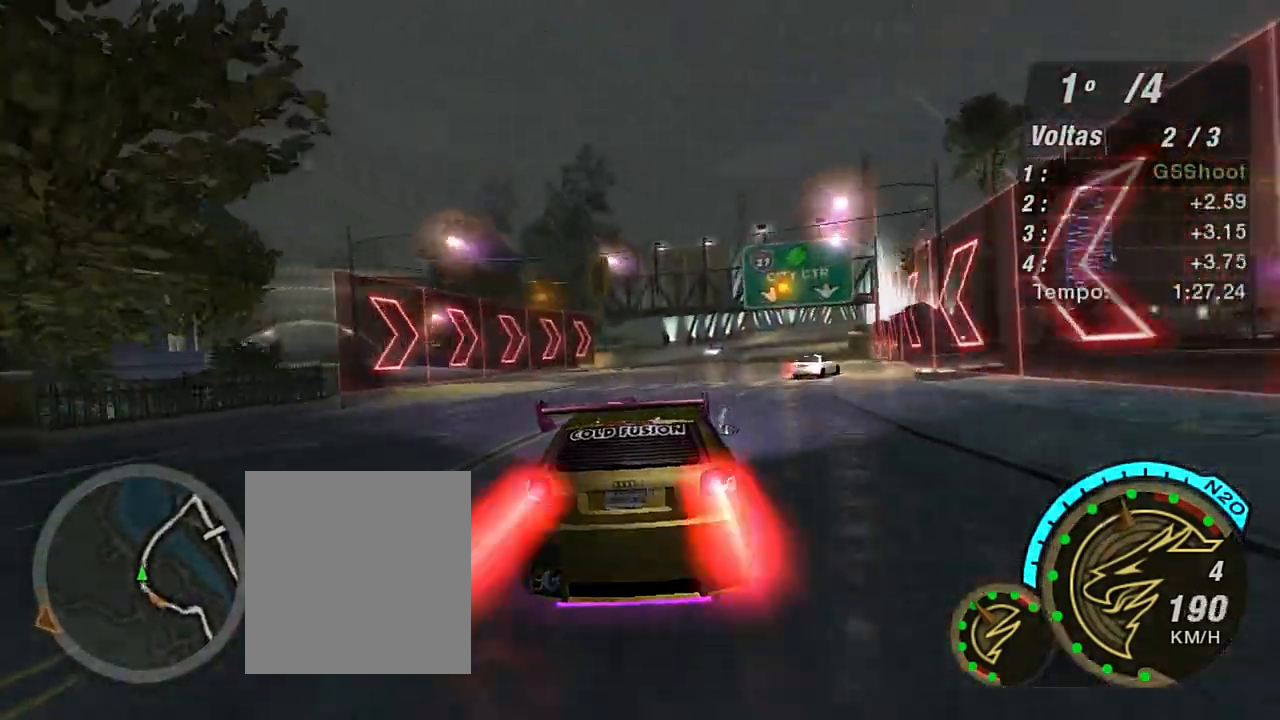
{"buttons": ["X", "R2"], "left_stick": "center", "right_stick": "center", "events": [[100, "X", "up"], [200, "X", "down"], [234, "left_stick", "up-right"], [267, "X", "up"], [367, "X", "down"], [401, "left_stick", "center"], [434, "X", "up"], [501, "X", "down"]]}
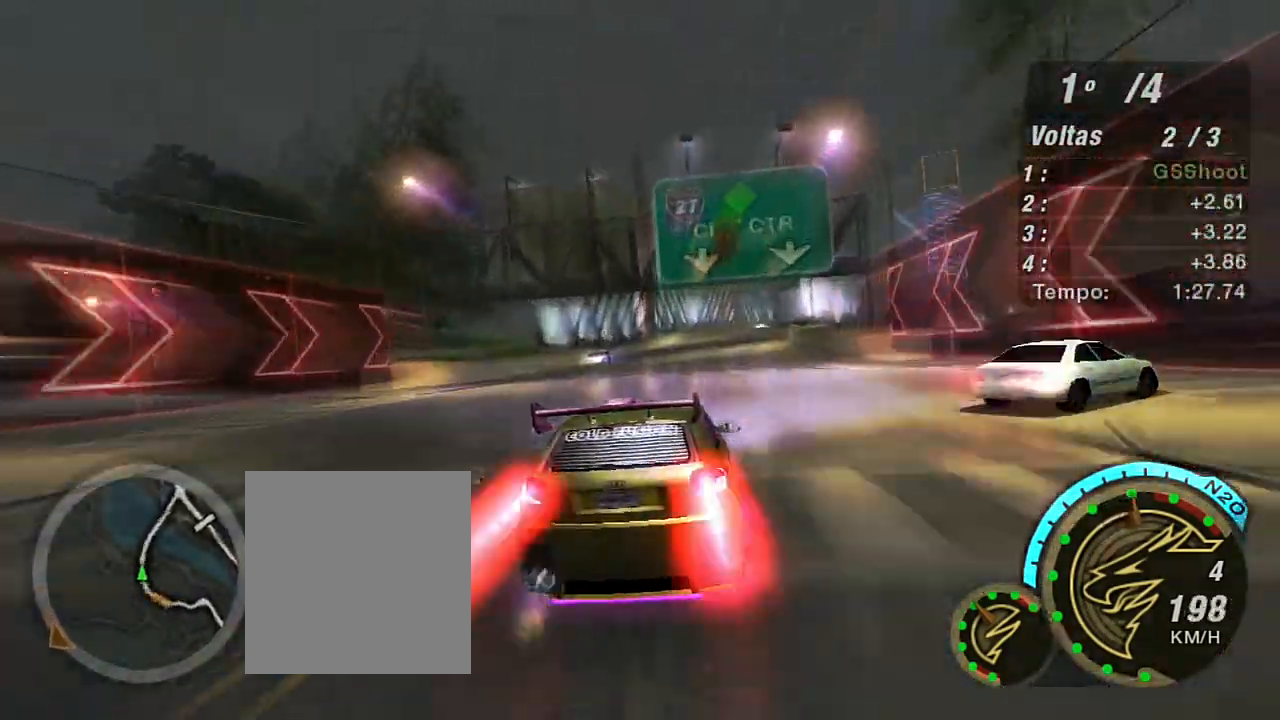
{"buttons": ["X", "R2"], "left_stick": "right", "right_stick": "center", "events": [[66, "X", "up"], [167, "X", "down"], [233, "X", "up"], [333, "X", "down"], [333, "left_stick", "right"], [400, "X", "up"], [467, "X", "down"]]}
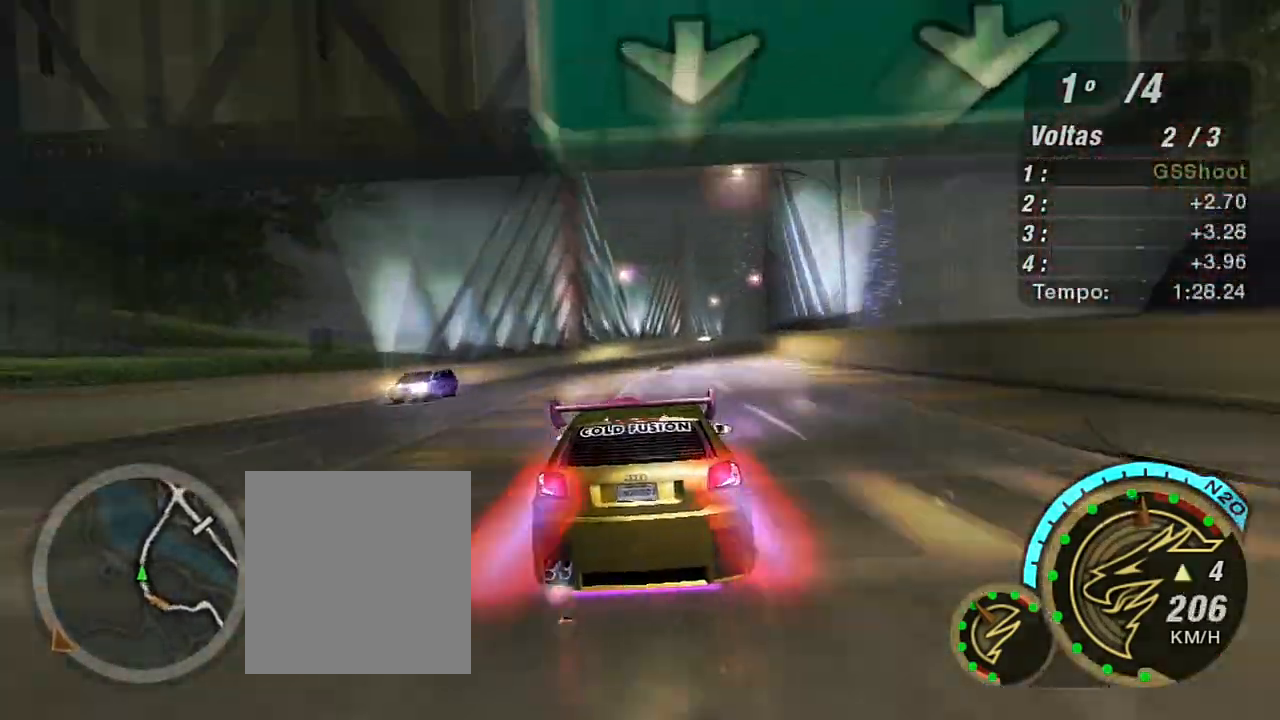
{"buttons": ["X", "R2"], "left_stick": "right", "right_stick": "center", "events": [[34, "X", "up"], [100, "X", "down"], [100, "left_stick", "center"], [167, "X", "up"], [200, "X", "down"], [267, "X", "up"], [334, "X", "down"], [434, "X", "up"], [434, "left_stick", "right"], [501, "X", "down"]]}
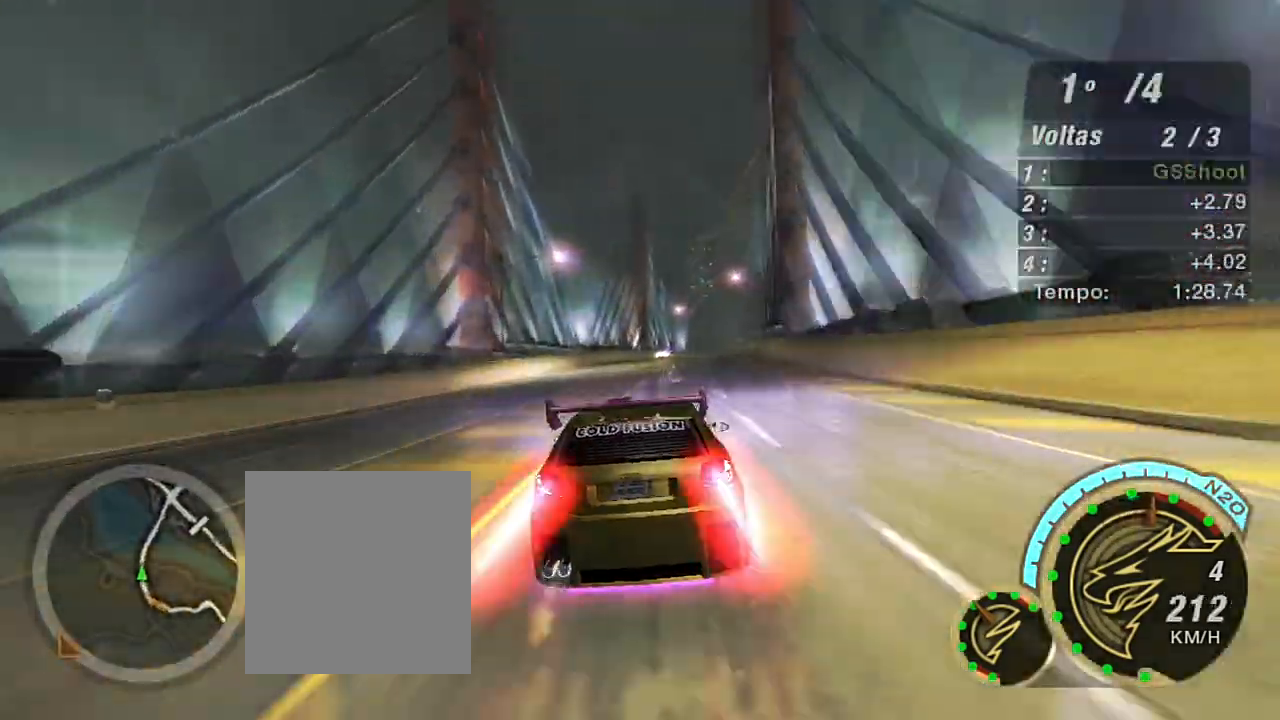
{"buttons": ["R2"], "left_stick": "right", "right_stick": "center", "events": [[66, "X", "up"], [100, "left_stick", "center"], [500, "left_stick", "right"]]}
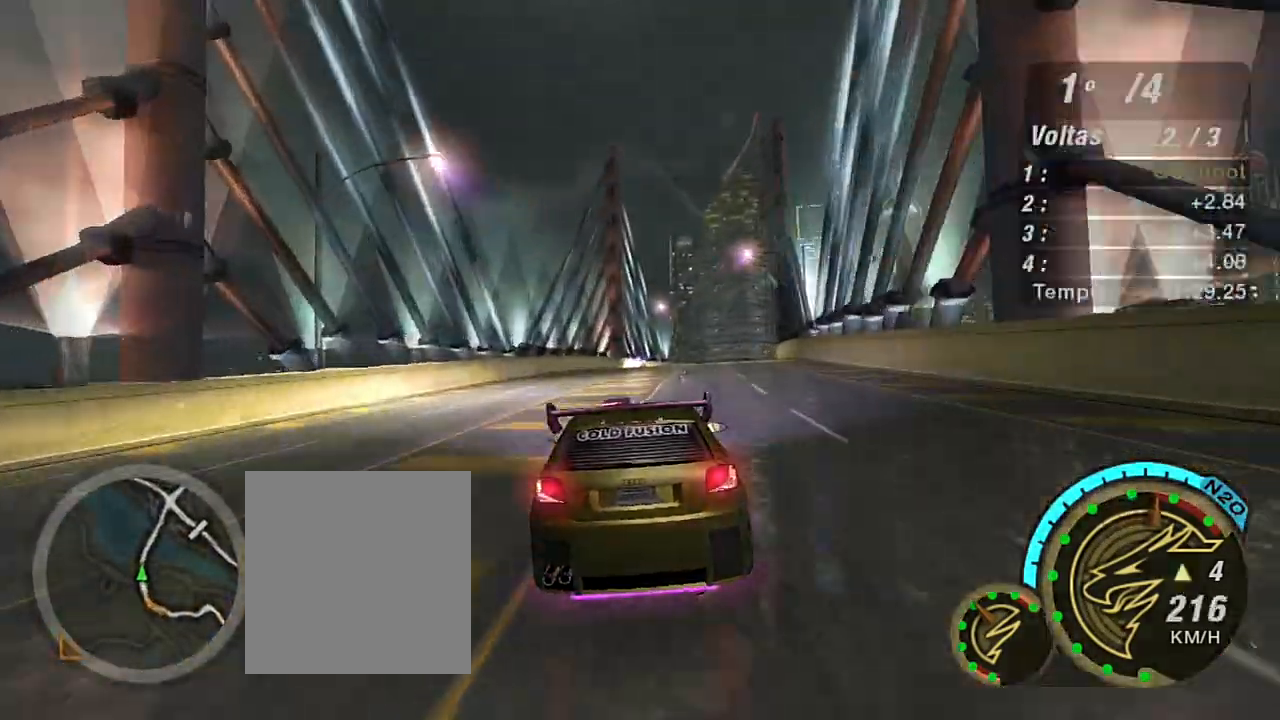
{"buttons": ["R2"], "left_stick": "center", "right_stick": "center", "events": [[267, "left_stick", "center"]]}
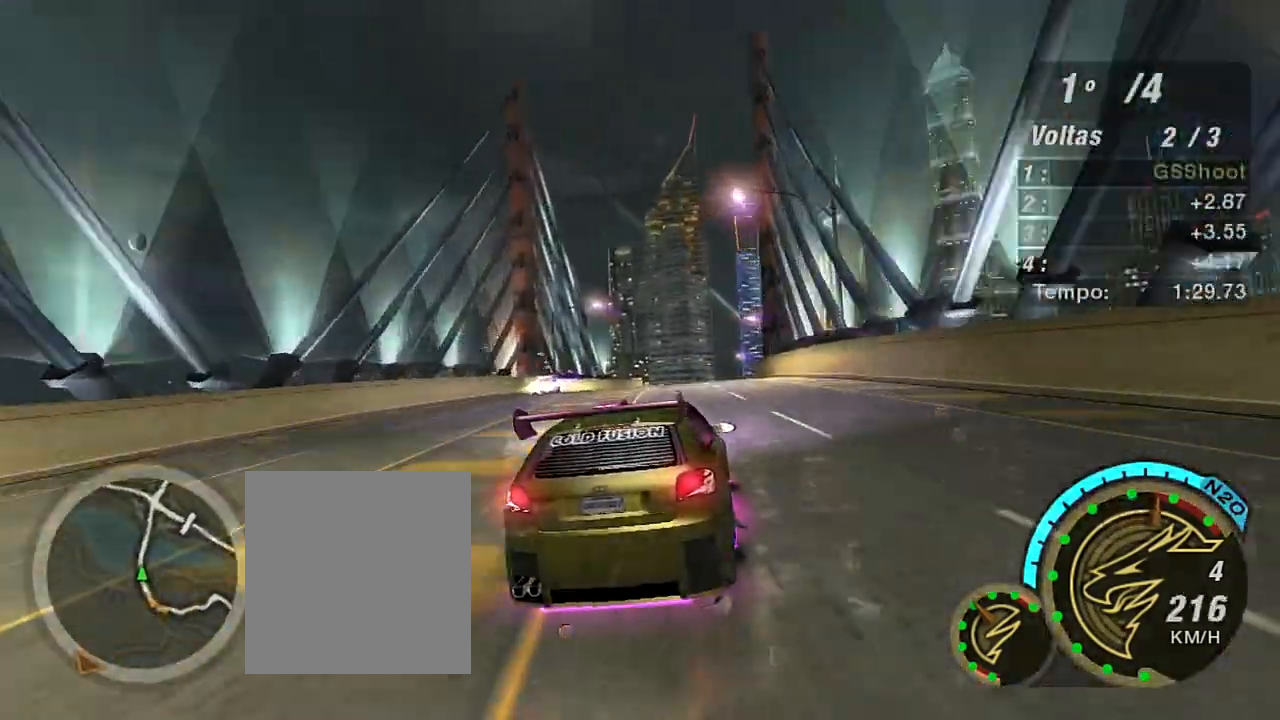
{"buttons": ["R2"], "left_stick": "center", "right_stick": "center", "events": [[33, "left_stick", "left"], [133, "left_stick", "center"], [233, "R1", "down"], [233, "left_stick", "right"], [333, "R1", "up"], [400, "left_stick", "center"]]}
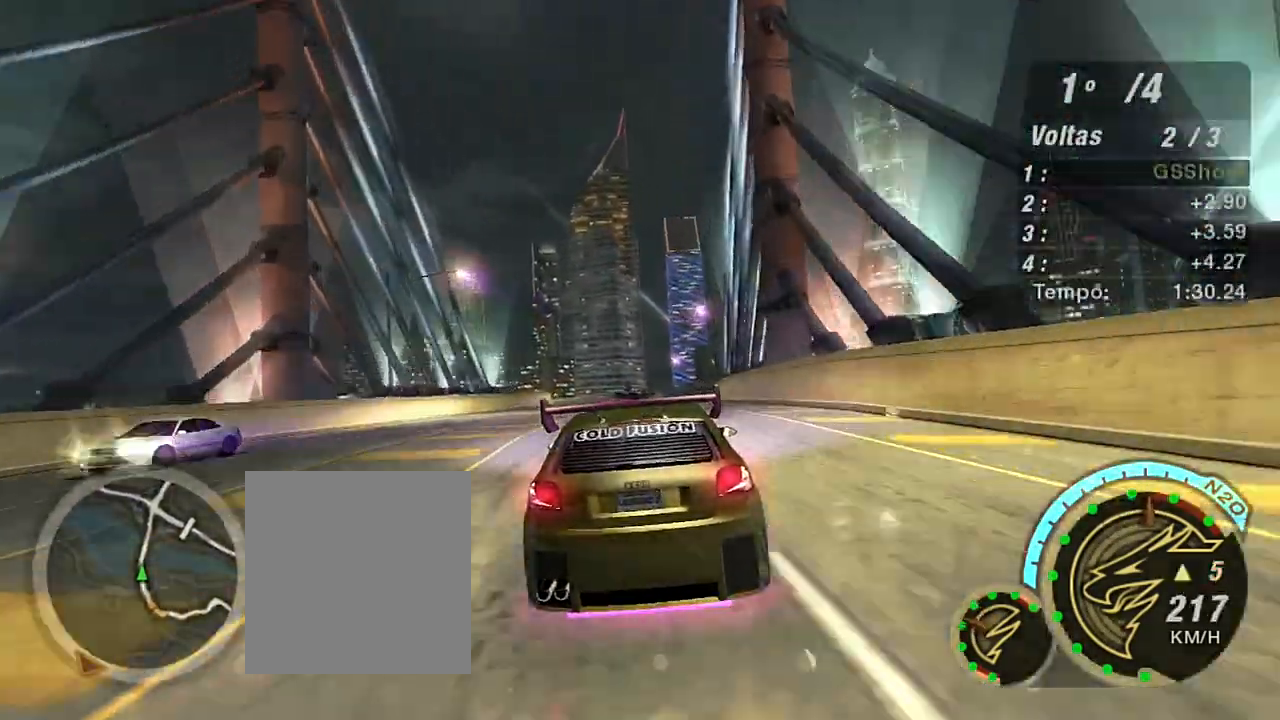
{"buttons": ["R2"], "left_stick": "center", "right_stick": "center", "events": [[300, "left_stick", "right"], [501, "left_stick", "center"]]}
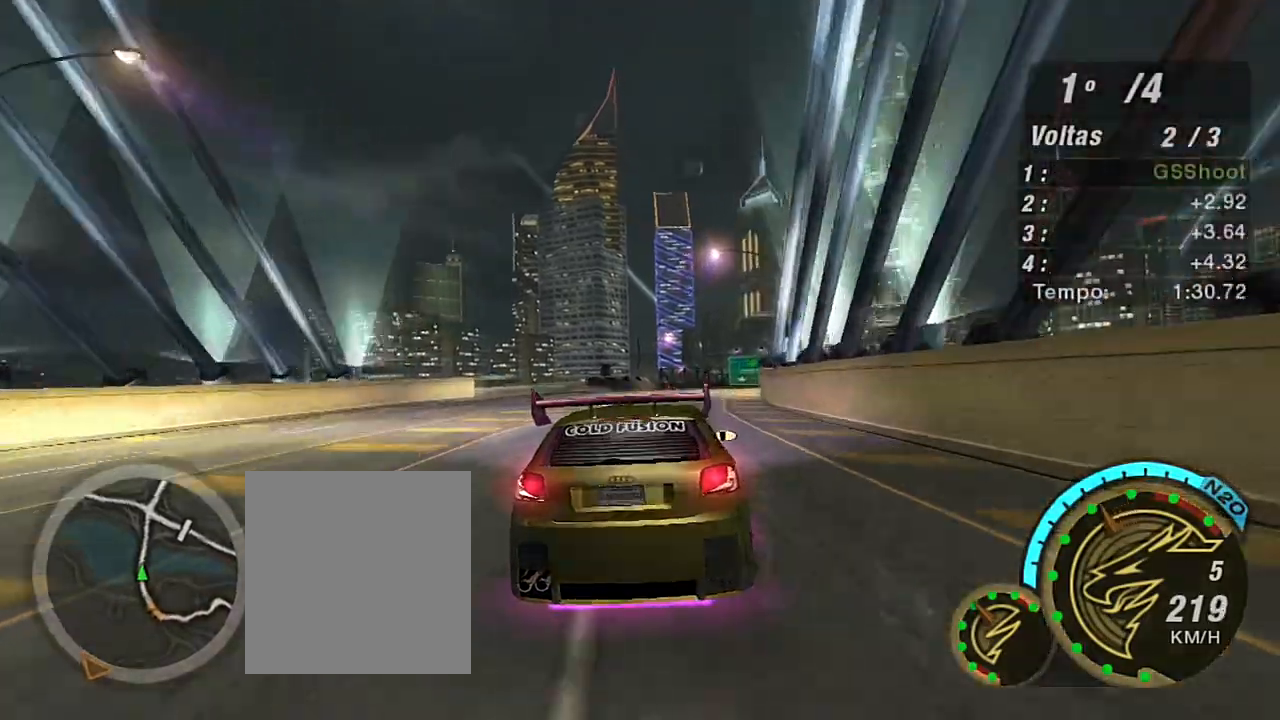
{"buttons": ["R2"], "left_stick": "right", "right_stick": "center", "events": [[333, "left_stick", "right"]]}
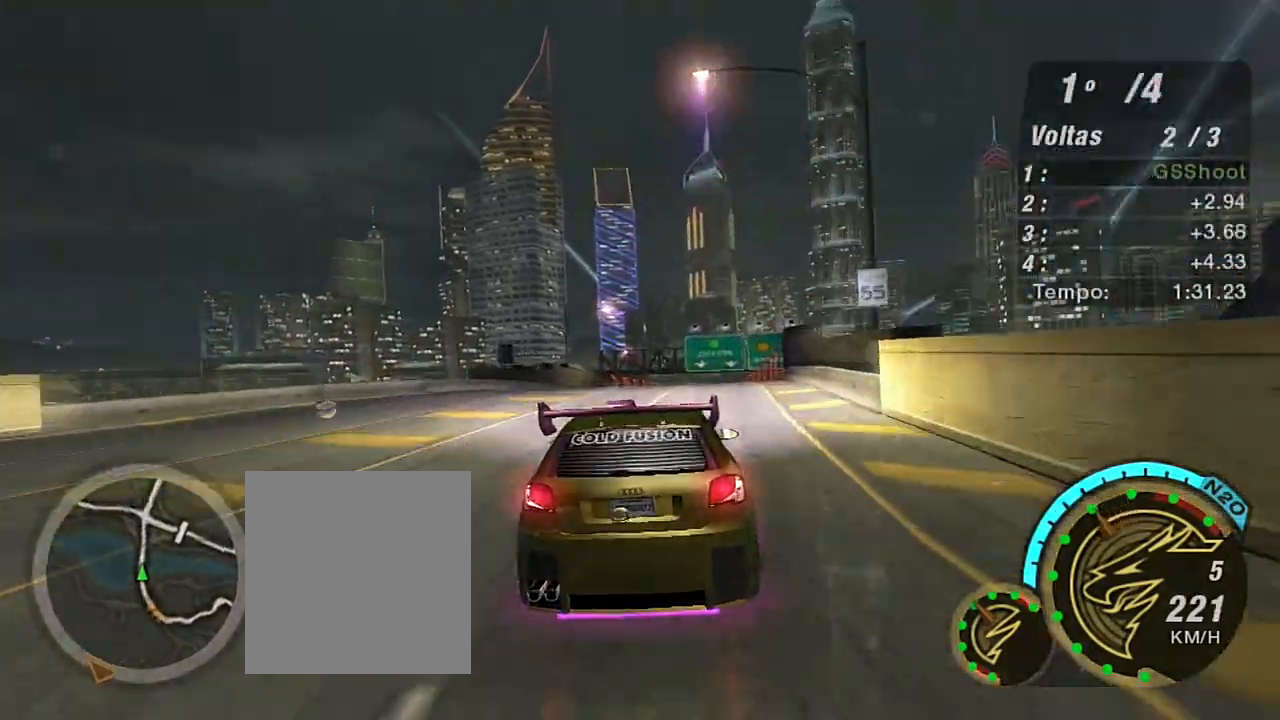
{"buttons": ["R2"], "left_stick": "left", "right_stick": "center", "events": [[300, "left_stick", "center"], [467, "left_stick", "left"]]}
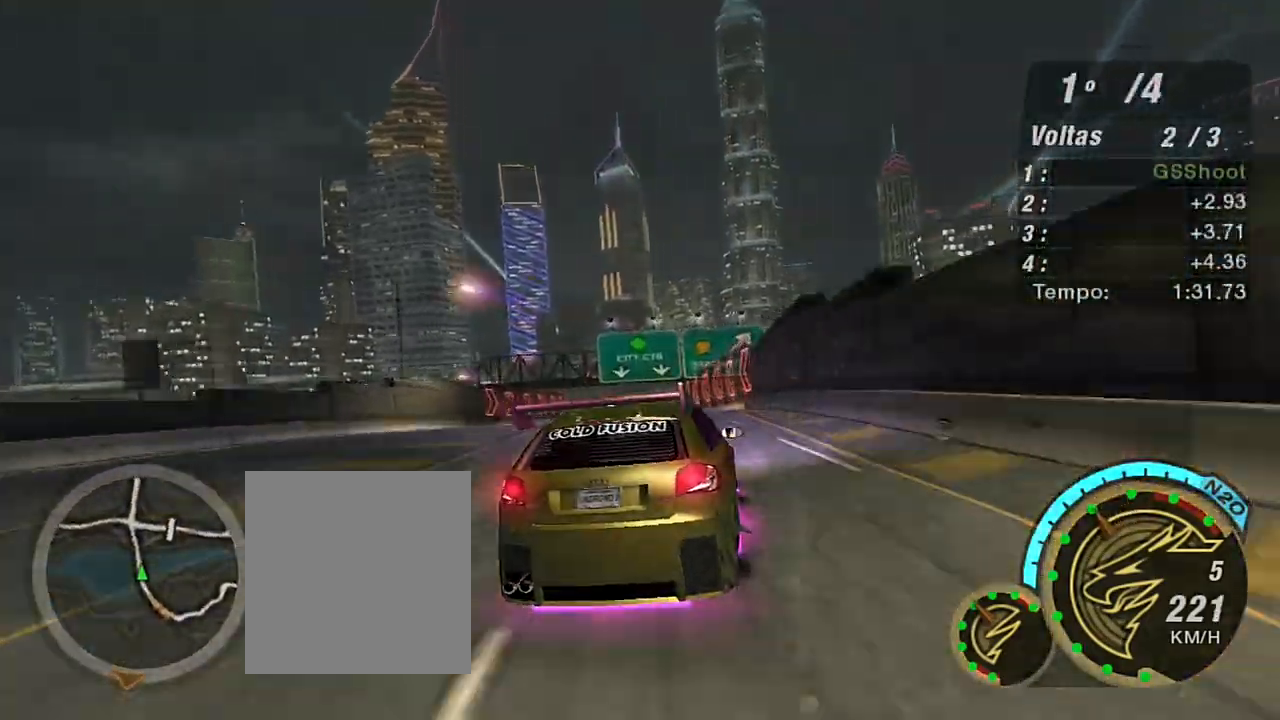
{"buttons": ["R2"], "left_stick": "right", "right_stick": "center", "events": [[200, "left_stick", "center"], [333, "left_stick", "left"], [500, "left_stick", "right"]]}
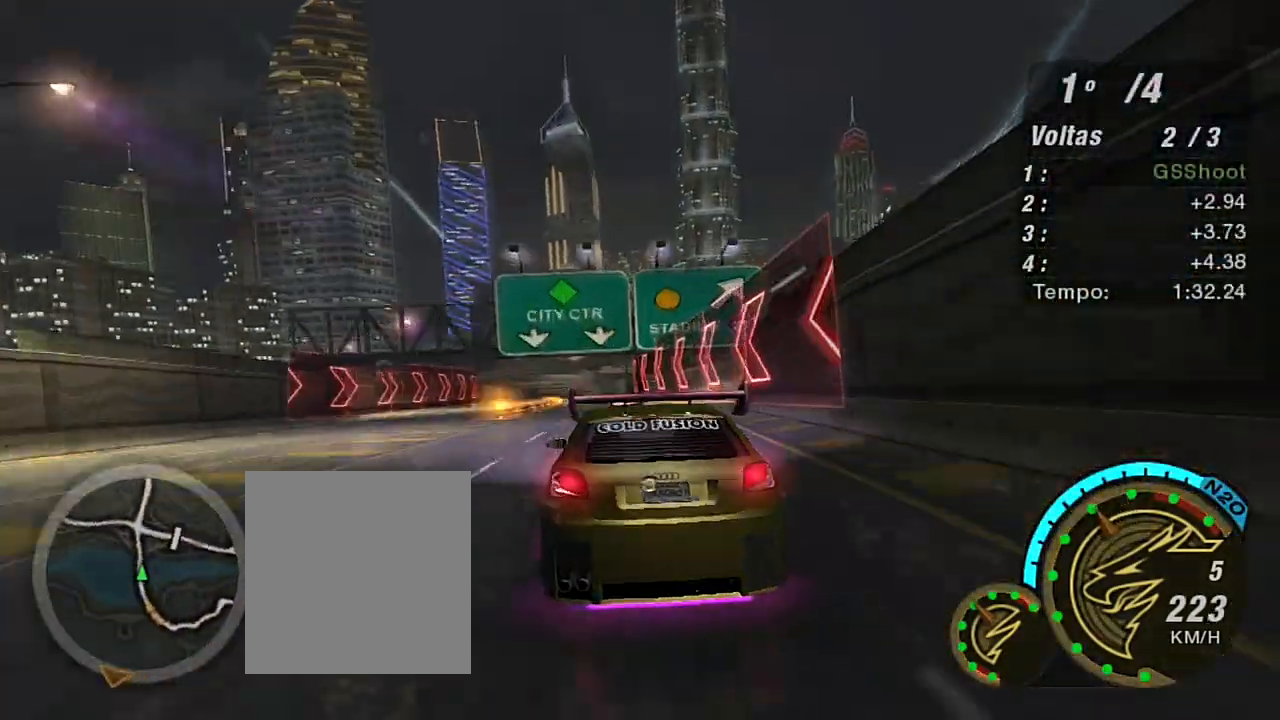
{"buttons": ["X", "R2"], "left_stick": "center", "right_stick": "center", "events": [[167, "left_stick", "center"], [334, "left_stick", "left"], [467, "left_stick", "center"], [501, "X", "down"]]}
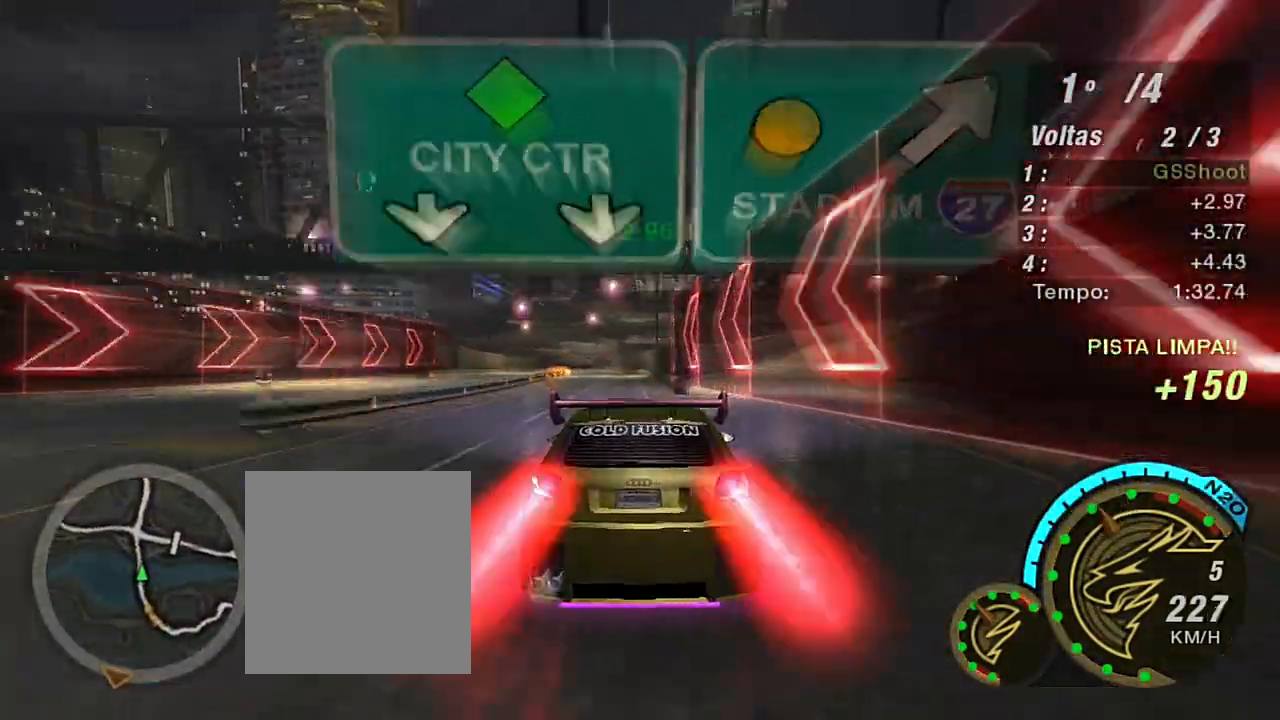
{"buttons": ["X", "R2"], "left_stick": "center", "right_stick": "center", "events": [[66, "X", "up"], [167, "X", "down"], [167, "left_stick", "left"], [233, "X", "up"], [333, "X", "down"], [367, "X", "up"], [367, "left_stick", "center"], [433, "X", "down"]]}
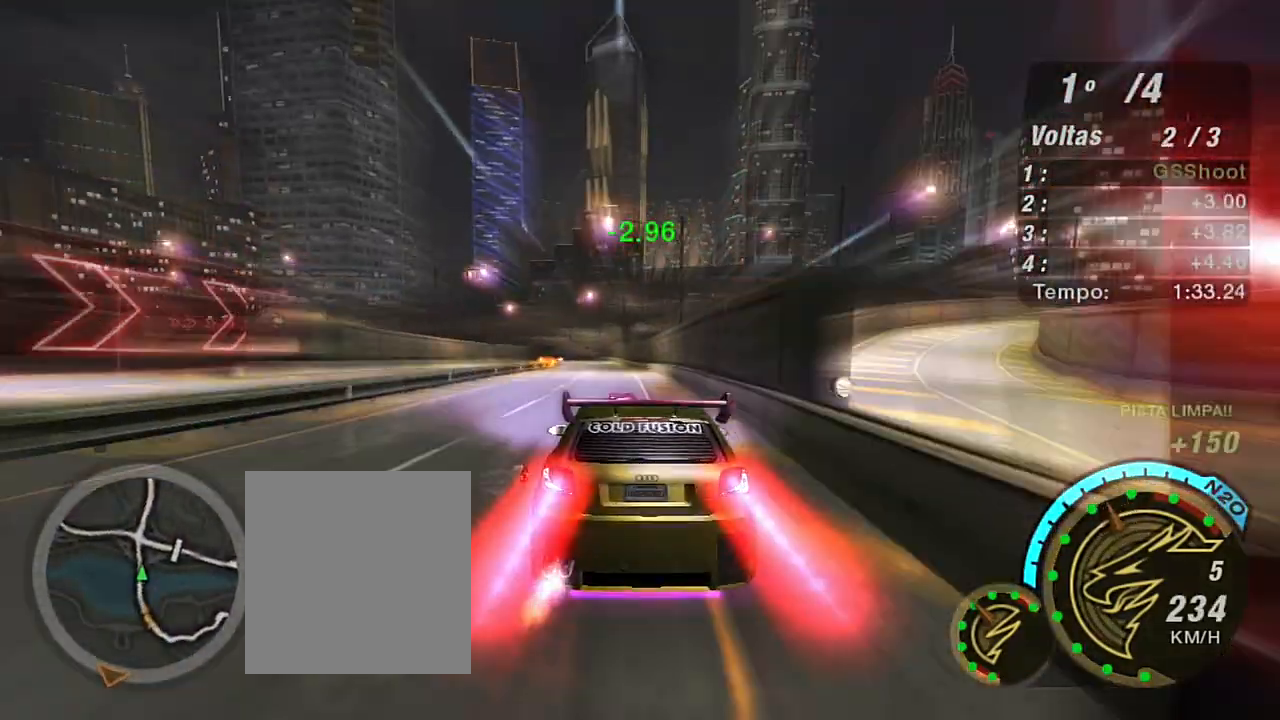
{"buttons": ["R2"], "left_stick": "center", "right_stick": "center", "events": [[34, "X", "up"], [100, "X", "down"], [100, "left_stick", "left"], [134, "X", "up"], [267, "X", "down"], [267, "left_stick", "center"], [300, "X", "up"], [401, "X", "down"], [467, "X", "up"]]}
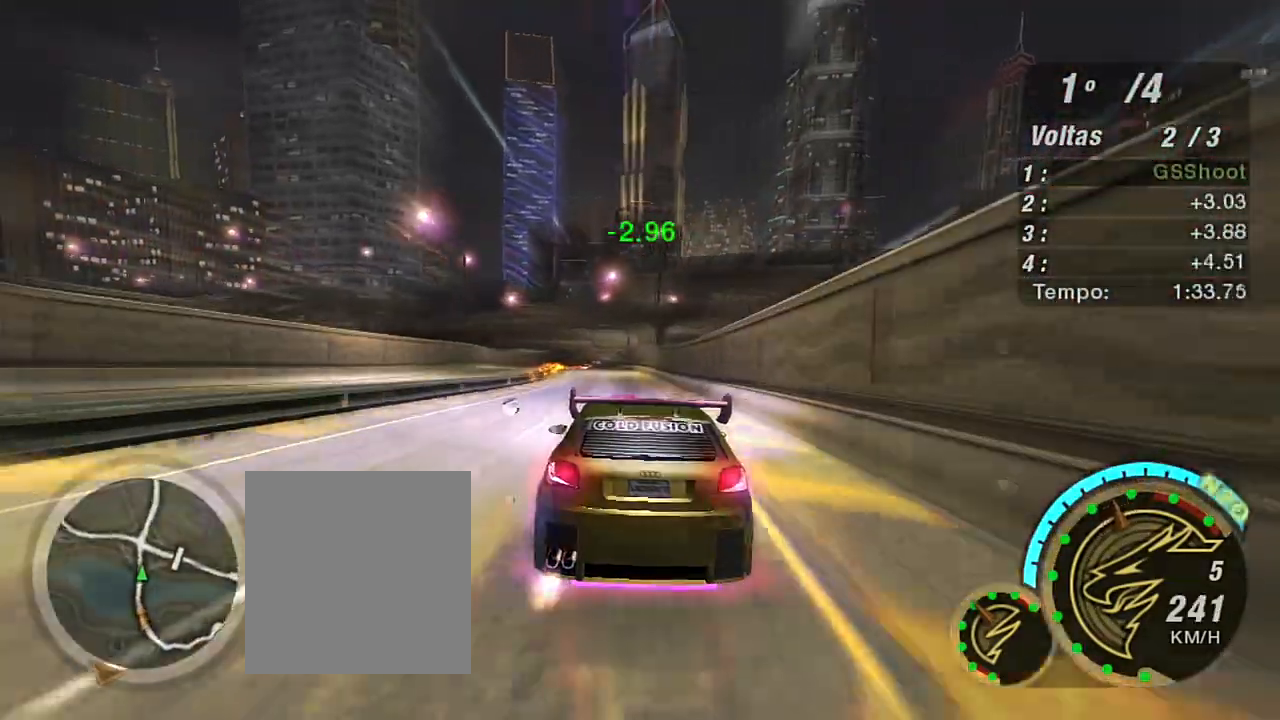
{"buttons": ["X", "R2"], "left_stick": "center", "right_stick": "center", "events": [[33, "X", "down"], [66, "left_stick", "left"], [100, "X", "up"], [167, "X", "down"], [200, "X", "up"], [200, "left_stick", "center"], [367, "left_stick", "left"], [433, "X", "down"], [500, "left_stick", "center"]]}